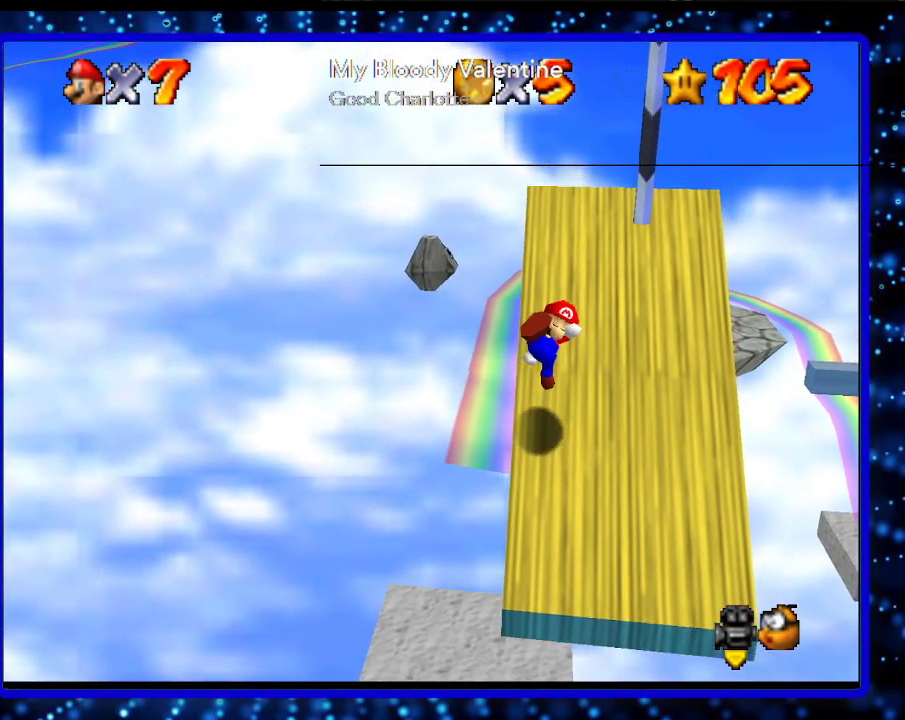
Gameplay with a controller (Nintendo layout); each line is a JSON object with the inputs held at the frame after it. "events" lists button and stick changes between this image and that frame as [ms after this image, input, new state], when the widget could be followed in between. Not read: L3 R3.
{"buttons": ["A"], "left_stick": "up", "events": [[50, "B", "up"], [117, "A", "up"], [300, "A", "down"]]}
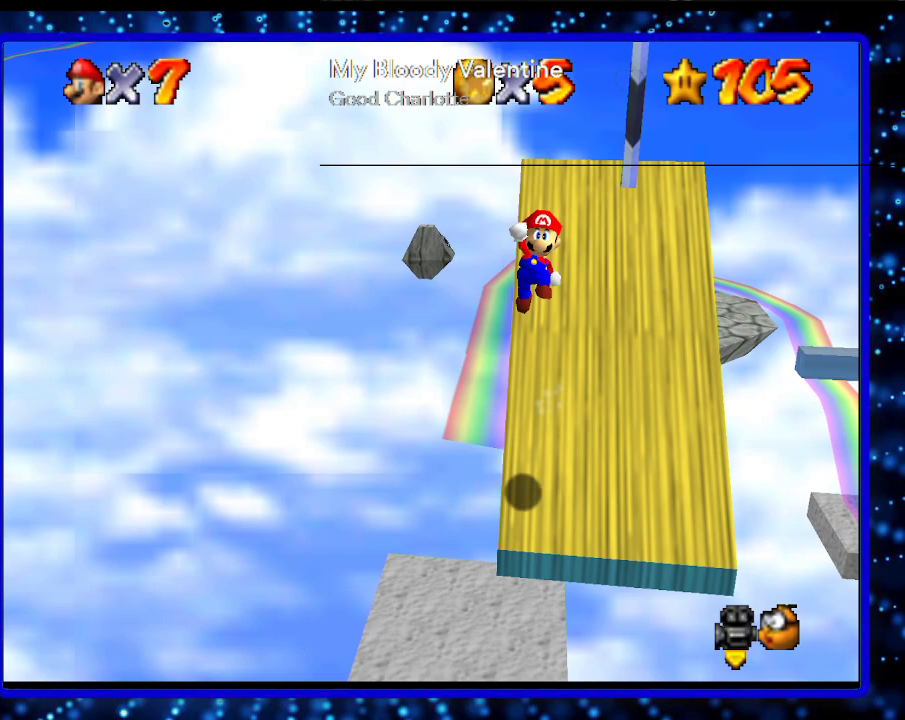
{"buttons": ["A"], "left_stick": "up", "events": []}
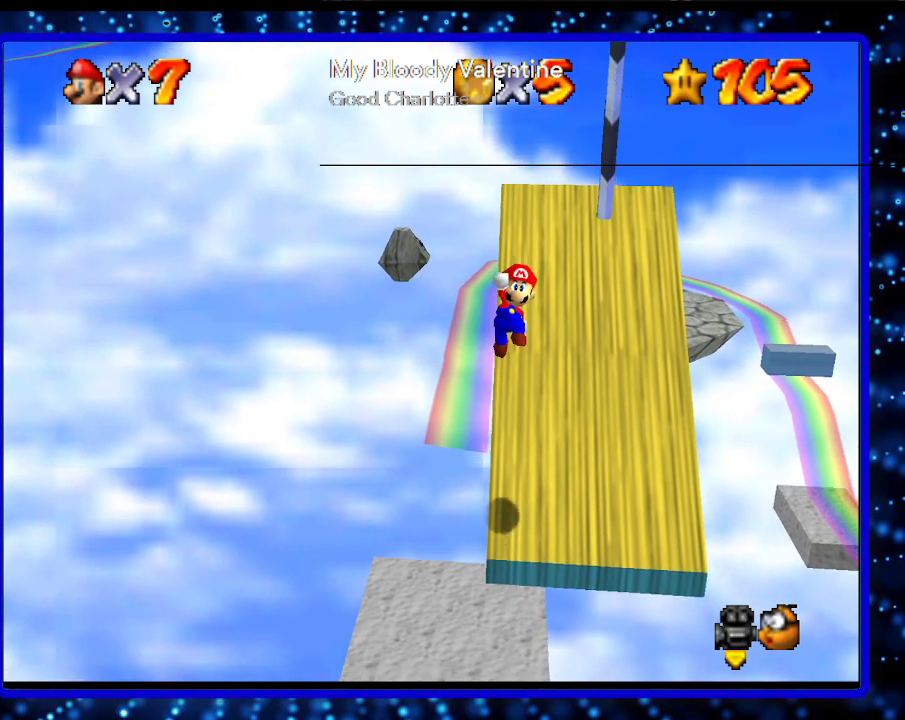
{"buttons": [], "left_stick": "up", "events": [[17, "B", "down"], [233, "B", "up"], [333, "A", "up"]]}
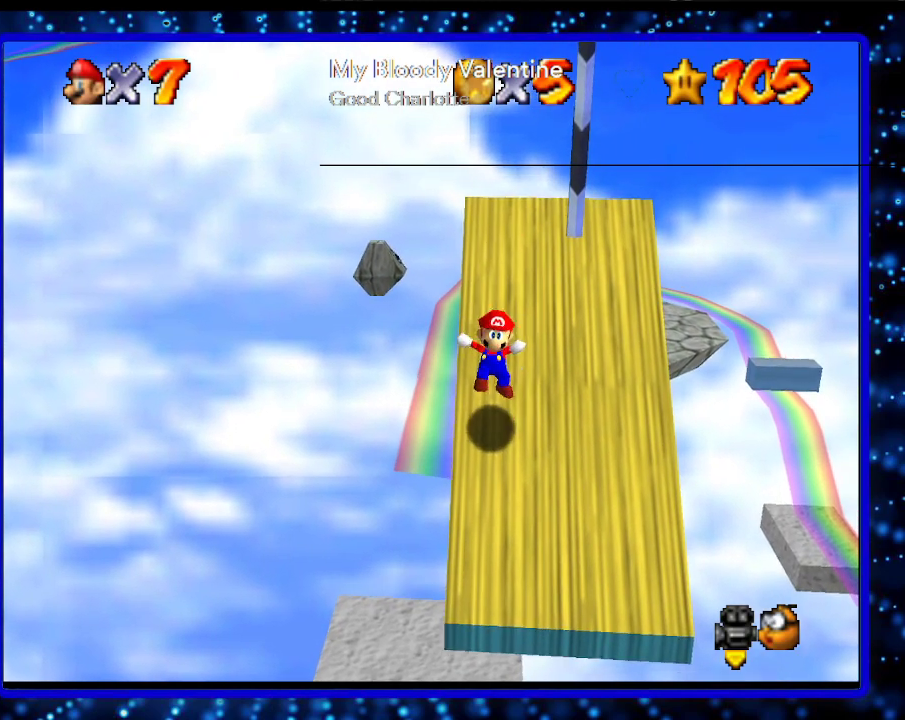
{"buttons": ["A"], "left_stick": "up", "events": [[233, "A", "down"]]}
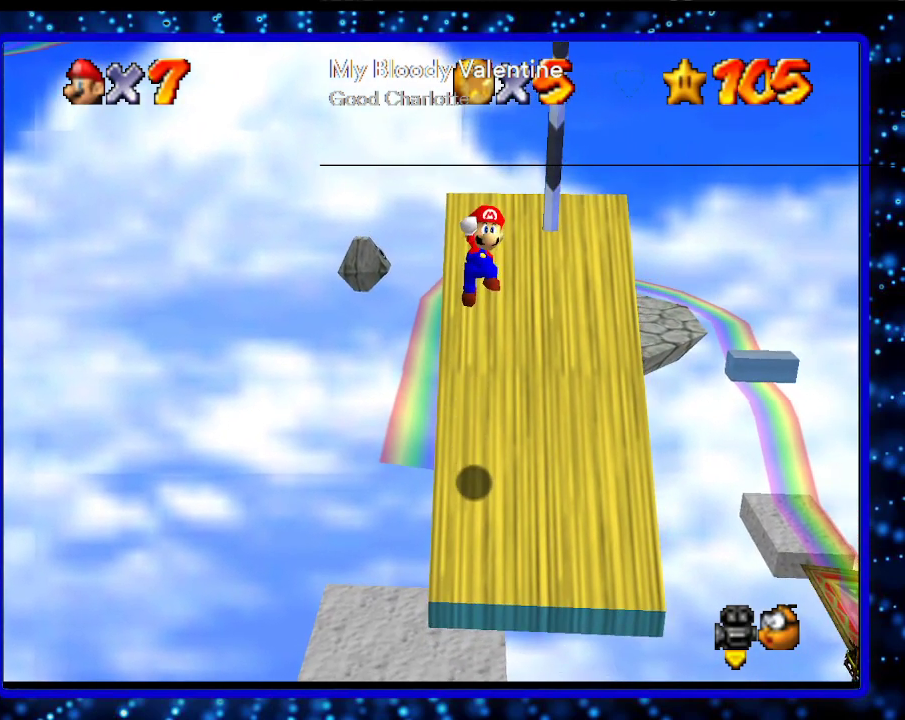
{"buttons": ["A", "B"], "left_stick": "up", "events": [[450, "B", "down"]]}
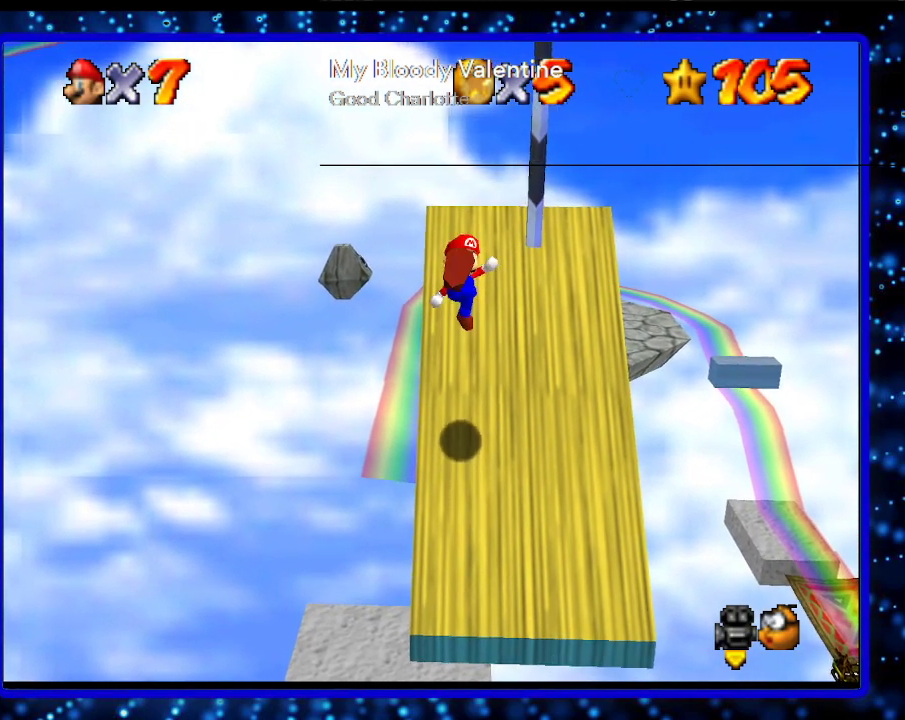
{"buttons": [], "left_stick": "up", "events": [[167, "B", "up"], [300, "A", "up"]]}
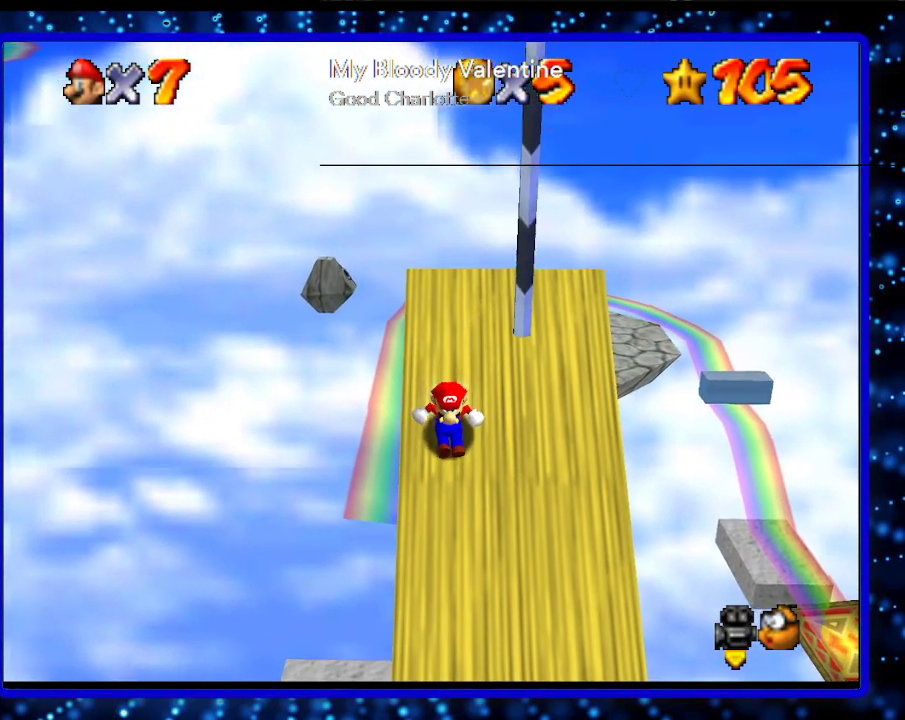
{"buttons": ["A"], "left_stick": "up", "events": [[117, "A", "down"]]}
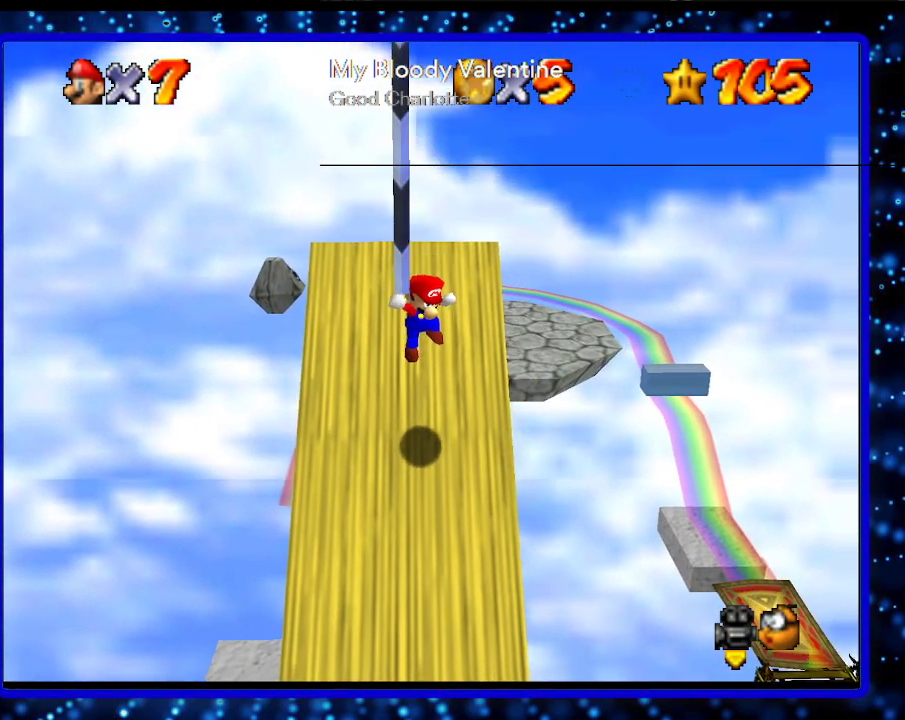
{"buttons": ["A"], "left_stick": "up", "events": [[200, "A", "up"], [333, "A", "down"]]}
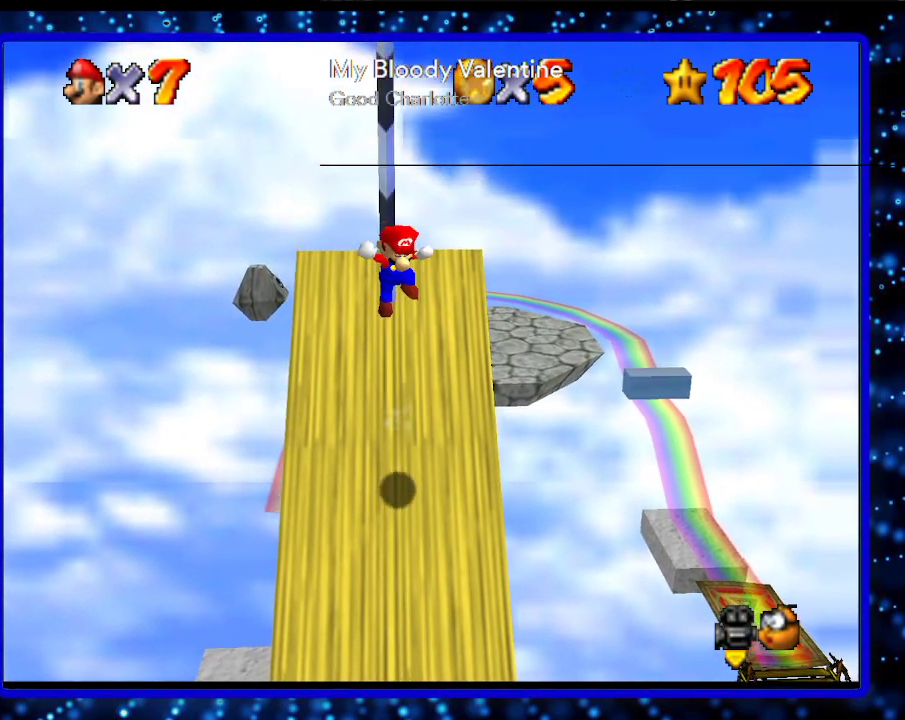
{"buttons": ["A"], "left_stick": "up", "events": [[83, "A", "up"], [483, "A", "down"]]}
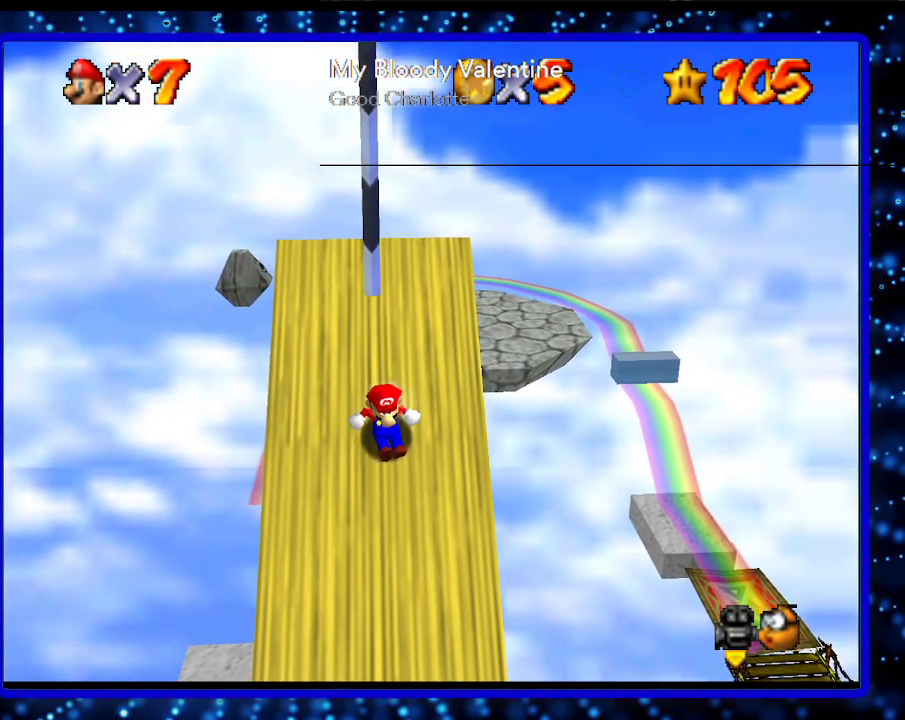
{"buttons": ["A"], "left_stick": "up", "events": [[333, "A", "up"], [367, "A", "down"]]}
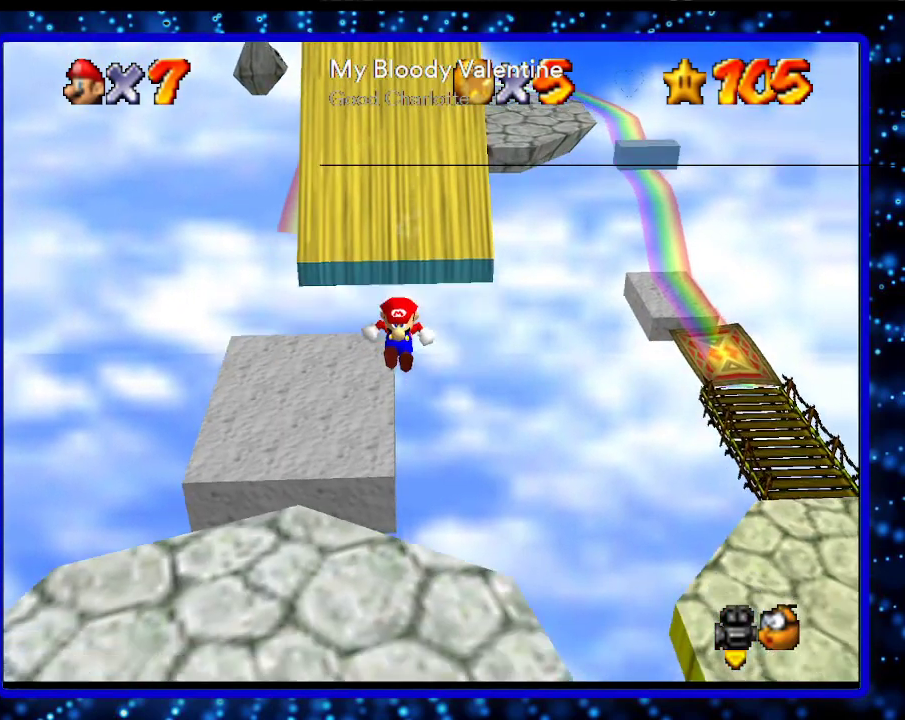
{"buttons": [], "left_stick": "center", "events": [[83, "A", "up"], [200, "left_stick", "center"], [300, "L1", "down"], [467, "L1", "up"]]}
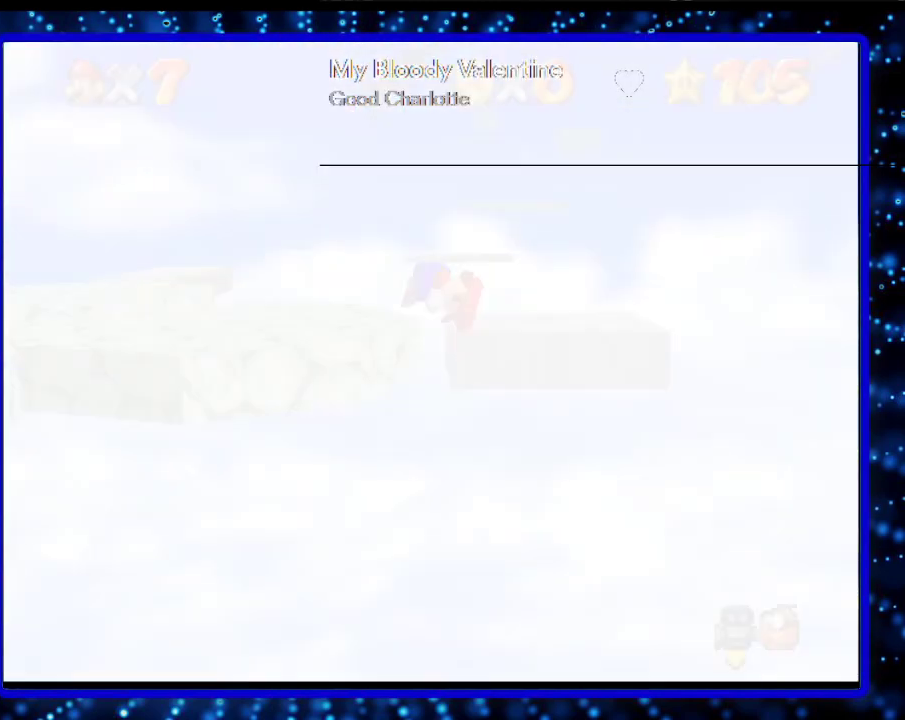
{"buttons": ["C_DOWN"], "left_stick": "up", "events": [[150, "C_RIGHT", "down"], [317, "C_RIGHT", "up"], [433, "C_DOWN", "down"], [433, "left_stick", "up"]]}
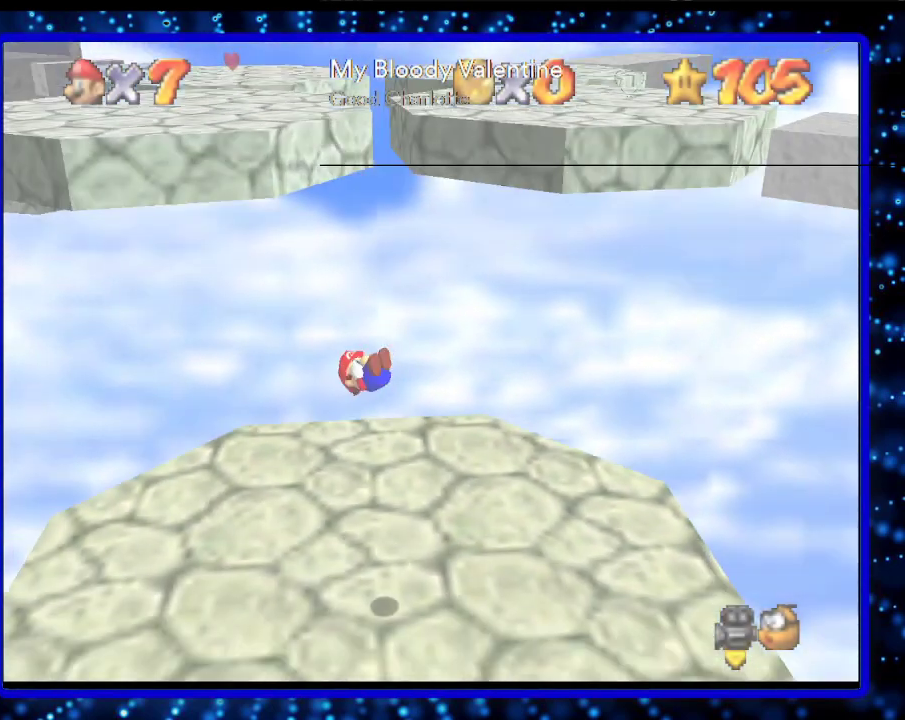
{"buttons": [], "left_stick": "up", "events": [[67, "C_DOWN", "up"]]}
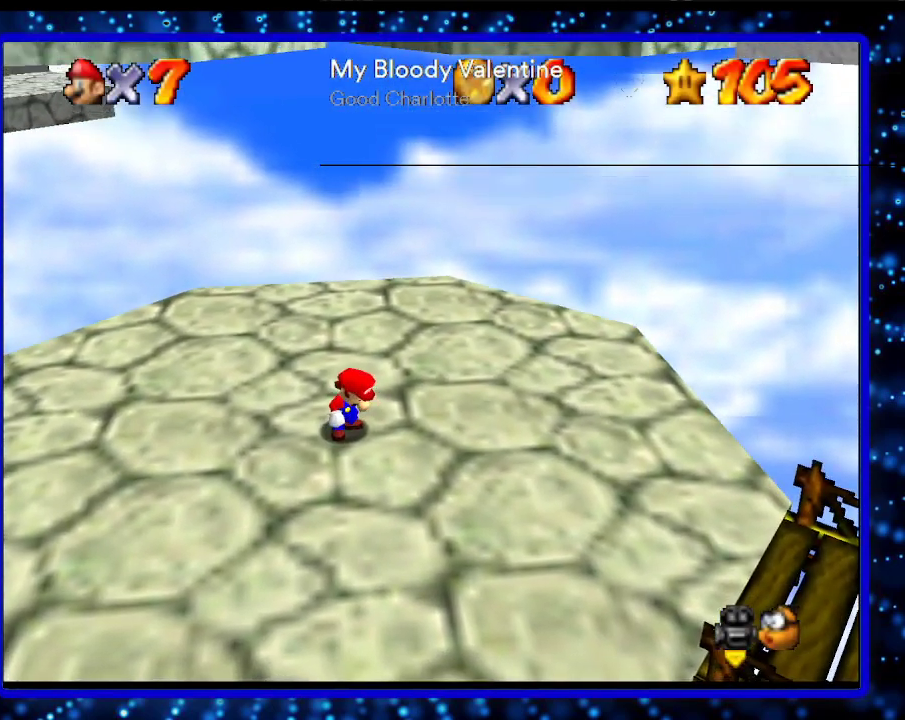
{"buttons": ["C_RIGHT"], "left_stick": "center", "events": [[133, "L1", "down"], [150, "left_stick", "center"], [317, "L1", "up"], [433, "C_RIGHT", "down"]]}
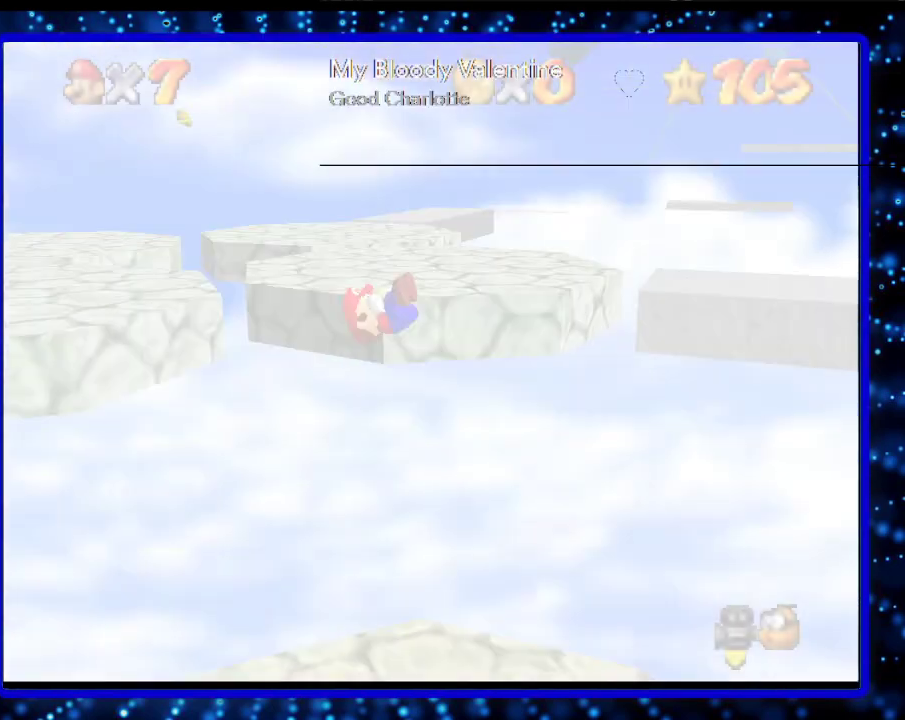
{"buttons": [], "left_stick": "up", "events": [[100, "C_RIGHT", "up"], [167, "left_stick", "up"]]}
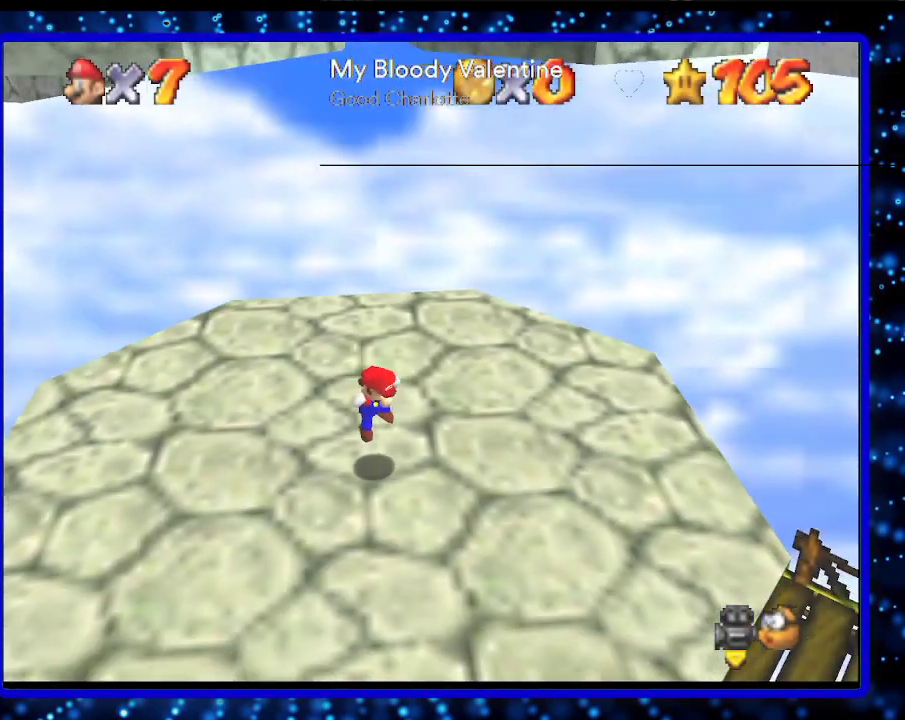
{"buttons": [], "left_stick": "up", "events": []}
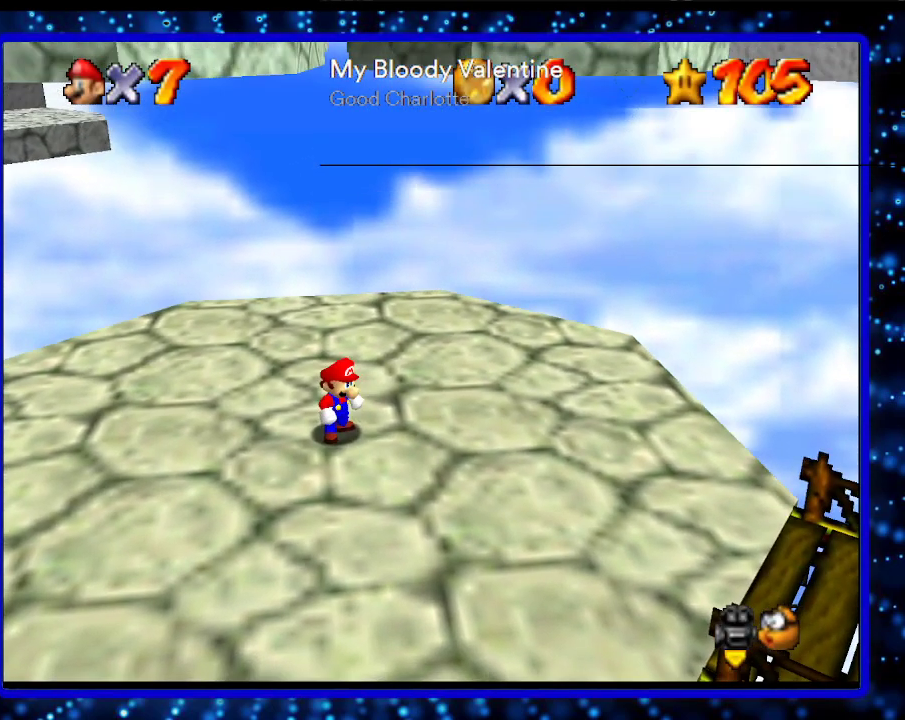
{"buttons": [], "left_stick": "up", "events": [[183, "A", "down"], [183, "B", "down"], [317, "A", "up"], [317, "B", "up"]]}
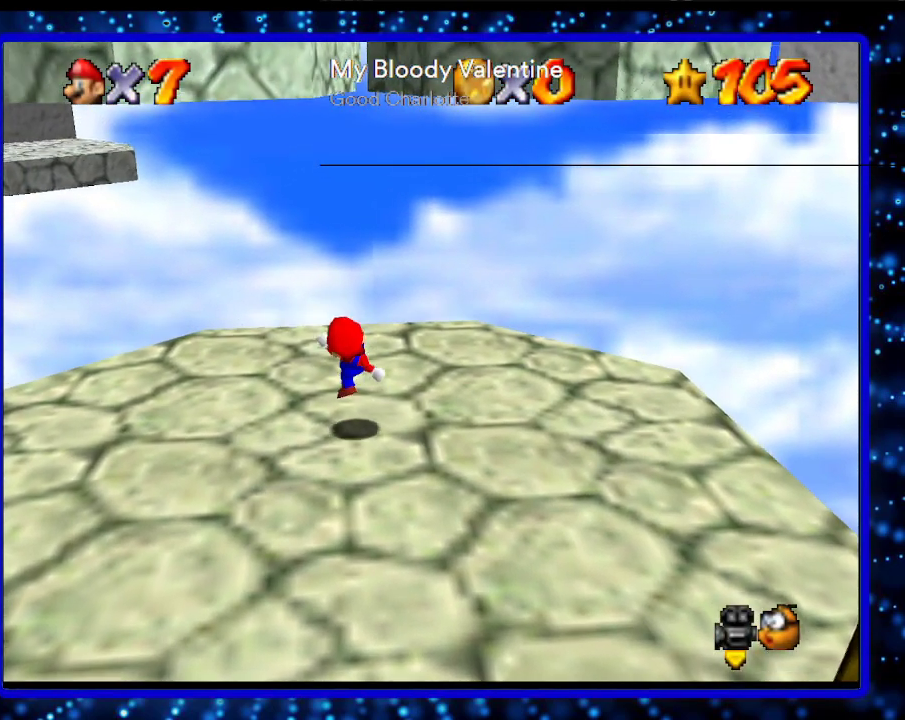
{"buttons": [], "left_stick": "up", "events": [[100, "A", "down"], [217, "A", "up"]]}
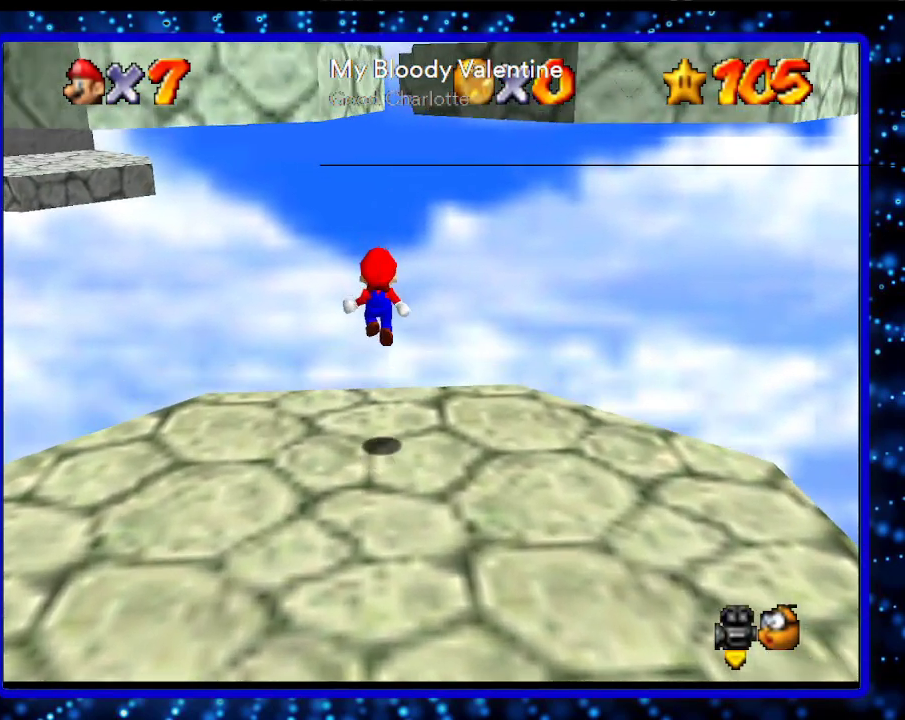
{"buttons": ["A"], "left_stick": "up-right", "events": [[33, "left_stick", "up-right"], [317, "A", "down"]]}
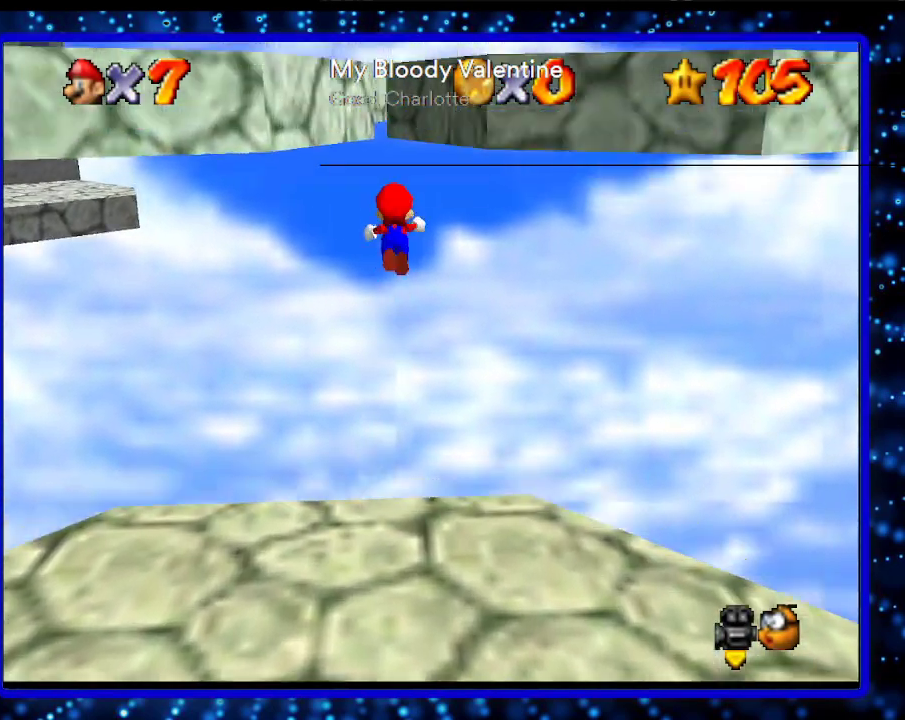
{"buttons": ["A"], "left_stick": "up-right", "events": []}
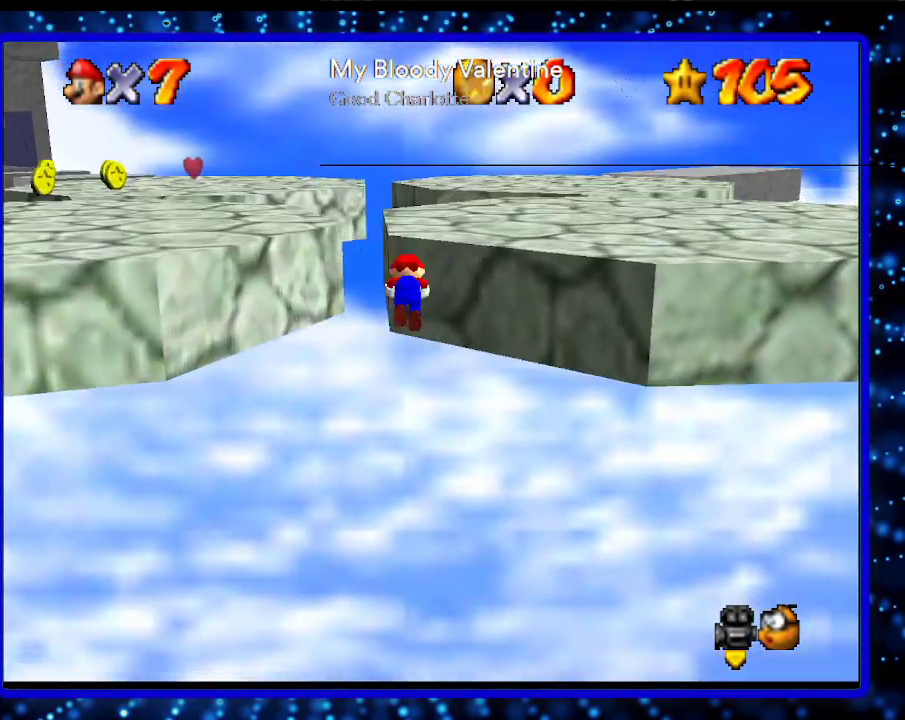
{"buttons": ["A"], "left_stick": "left", "events": [[100, "A", "up"], [283, "A", "down"], [317, "left_stick", "left"]]}
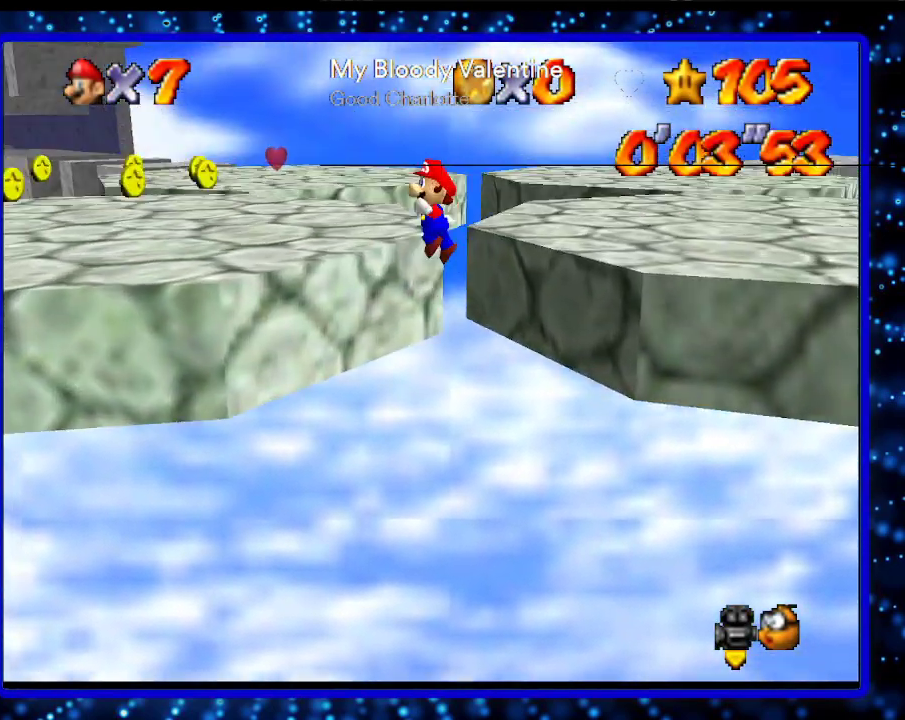
{"buttons": ["C_LEFT"], "left_stick": "left", "events": [[183, "A", "up"], [317, "C_LEFT", "down"], [367, "C_LEFT", "up"], [433, "C_LEFT", "down"]]}
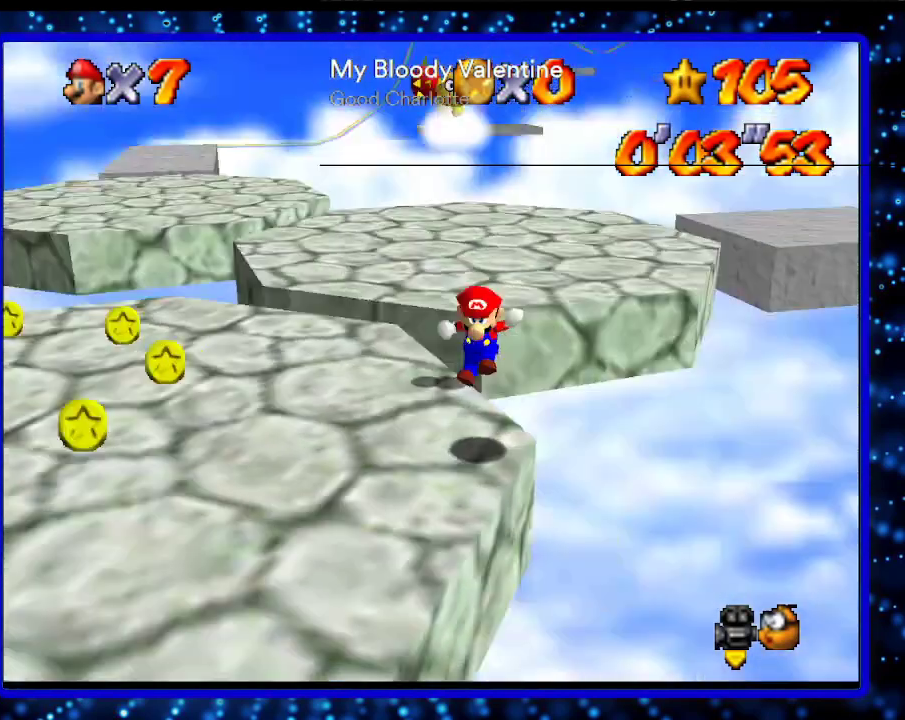
{"buttons": [], "left_stick": "up-left", "events": [[67, "C_LEFT", "up"], [433, "left_stick", "up-left"]]}
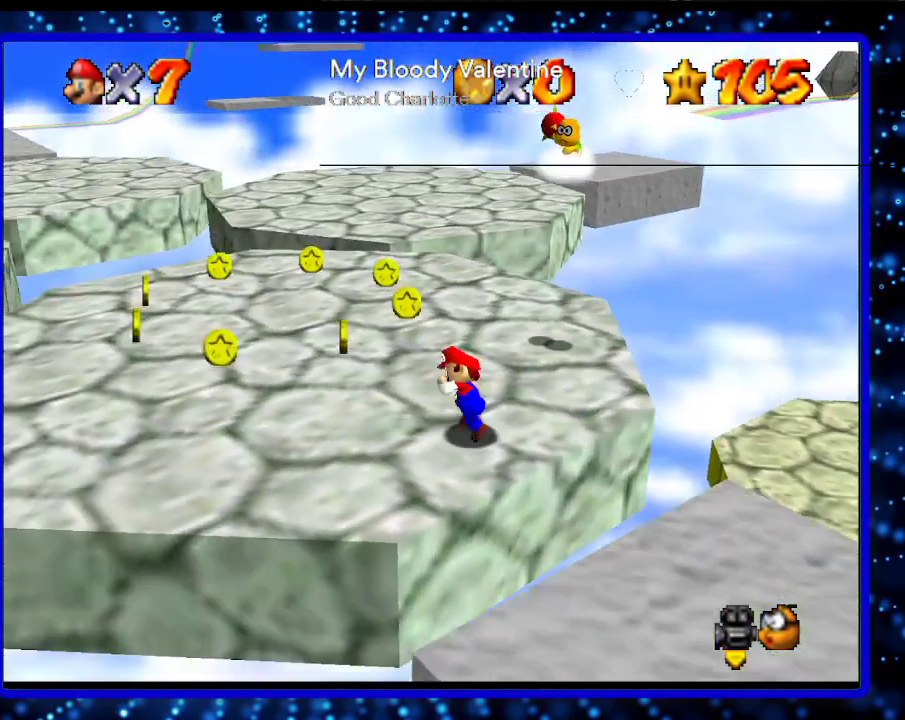
{"buttons": ["A"], "left_stick": "up", "events": [[67, "left_stick", "up"], [367, "A", "down"]]}
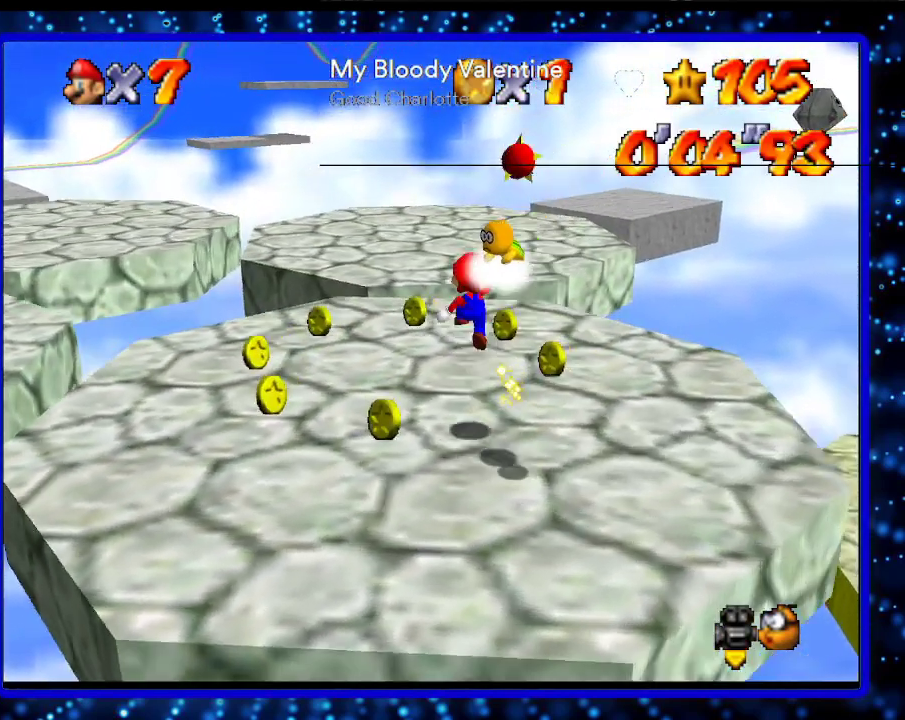
{"buttons": ["C_LEFT"], "left_stick": "up", "events": [[383, "A", "up"], [500, "C_LEFT", "down"]]}
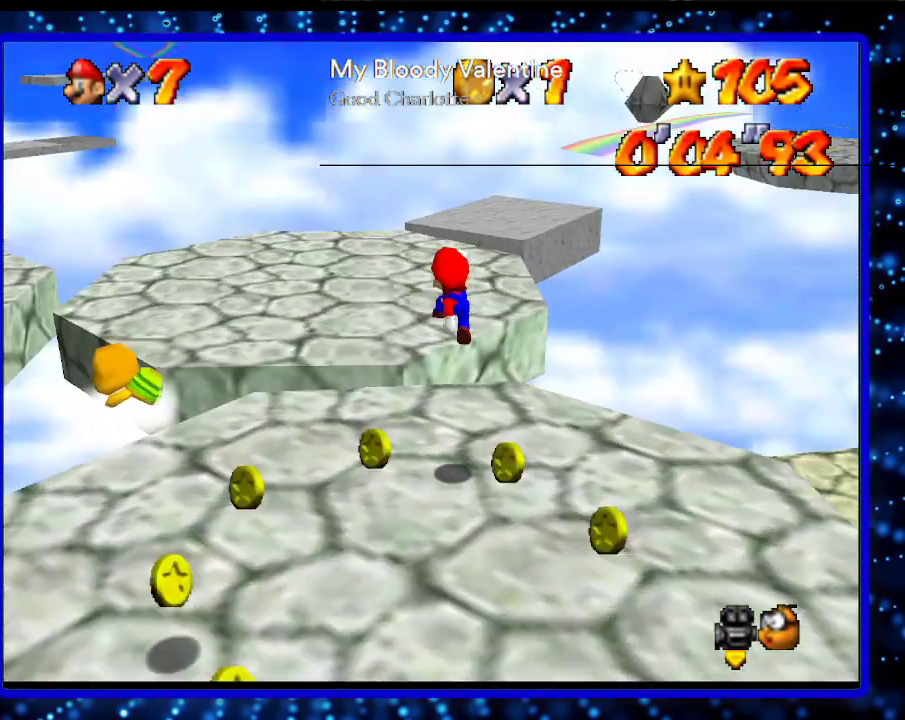
{"buttons": [], "left_stick": "up-left", "events": [[67, "left_stick", "up-left"], [100, "C_LEFT", "up"], [333, "A", "down"], [433, "A", "up"]]}
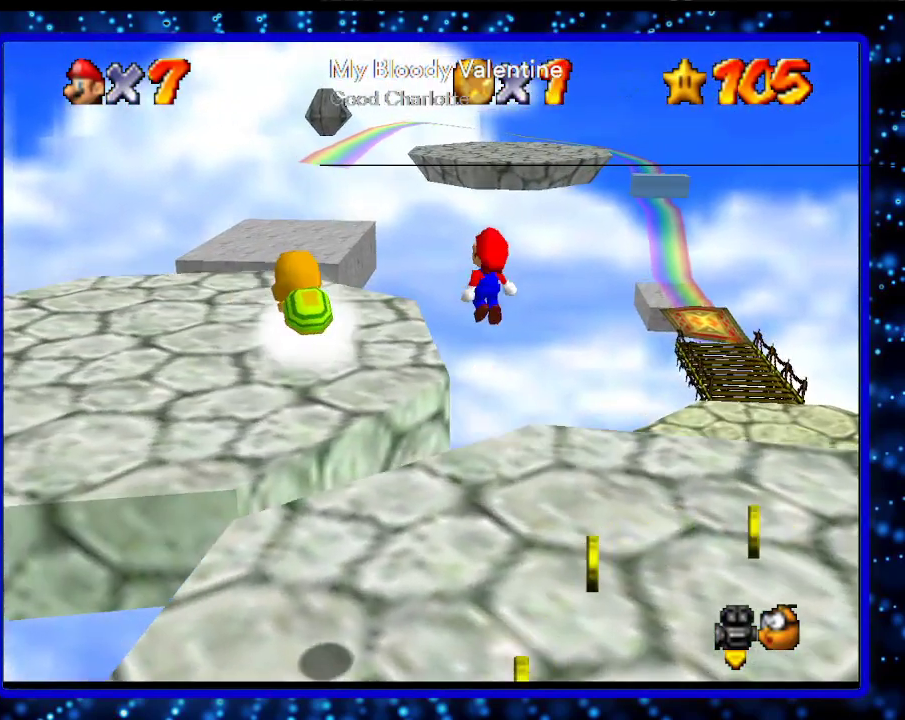
{"buttons": [], "left_stick": "up", "events": [[183, "left_stick", "up"]]}
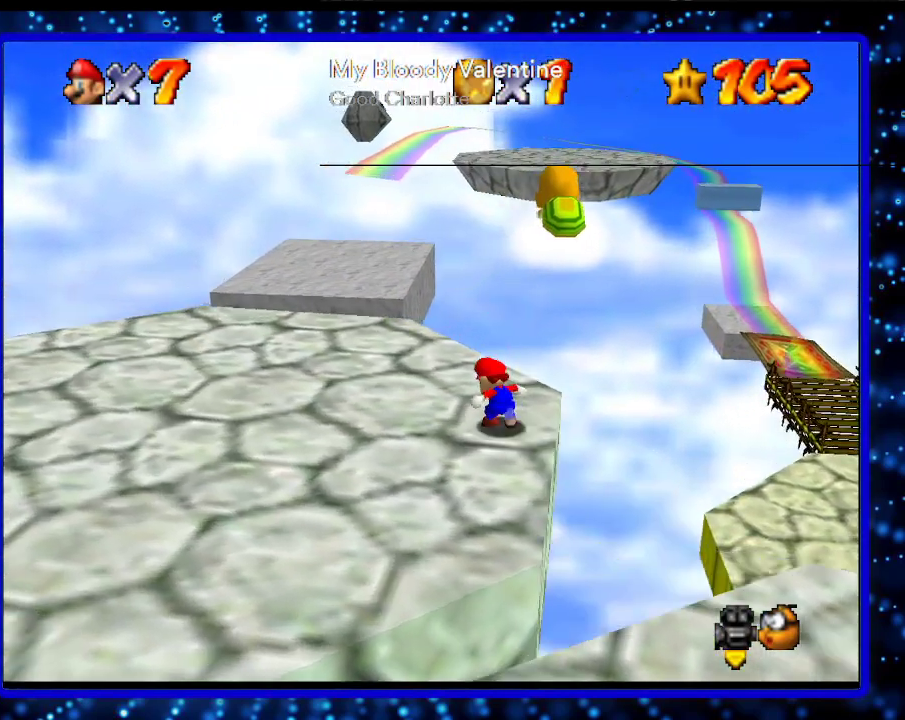
{"buttons": ["A"], "left_stick": "up", "events": [[33, "A", "down"]]}
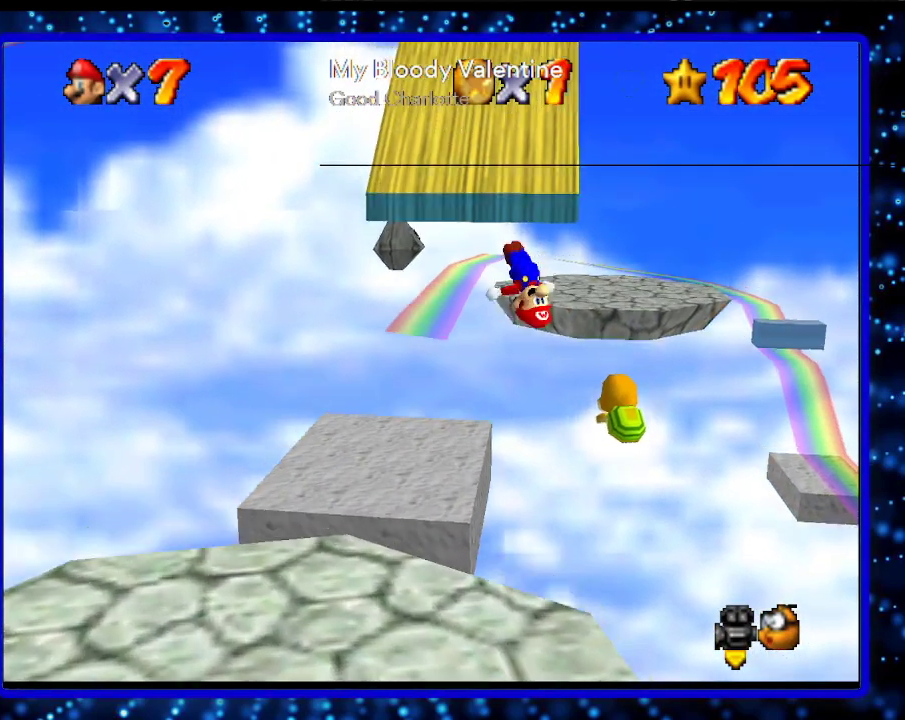
{"buttons": ["A"], "left_stick": "up", "events": [[167, "A", "up"], [250, "A", "down"]]}
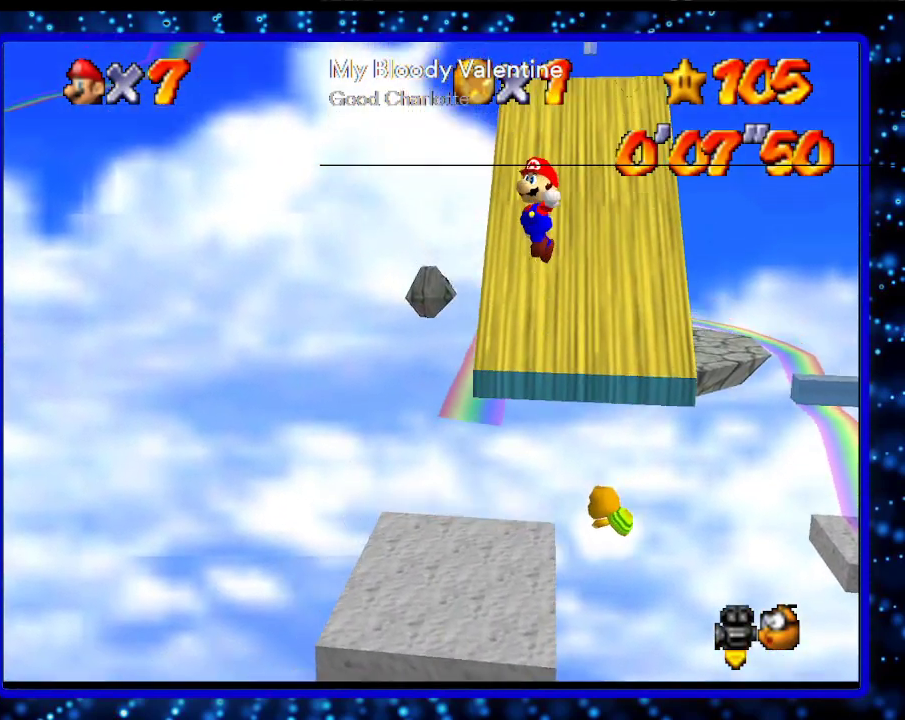
{"buttons": ["A"], "left_stick": "up-left", "events": [[150, "left_stick", "up-left"]]}